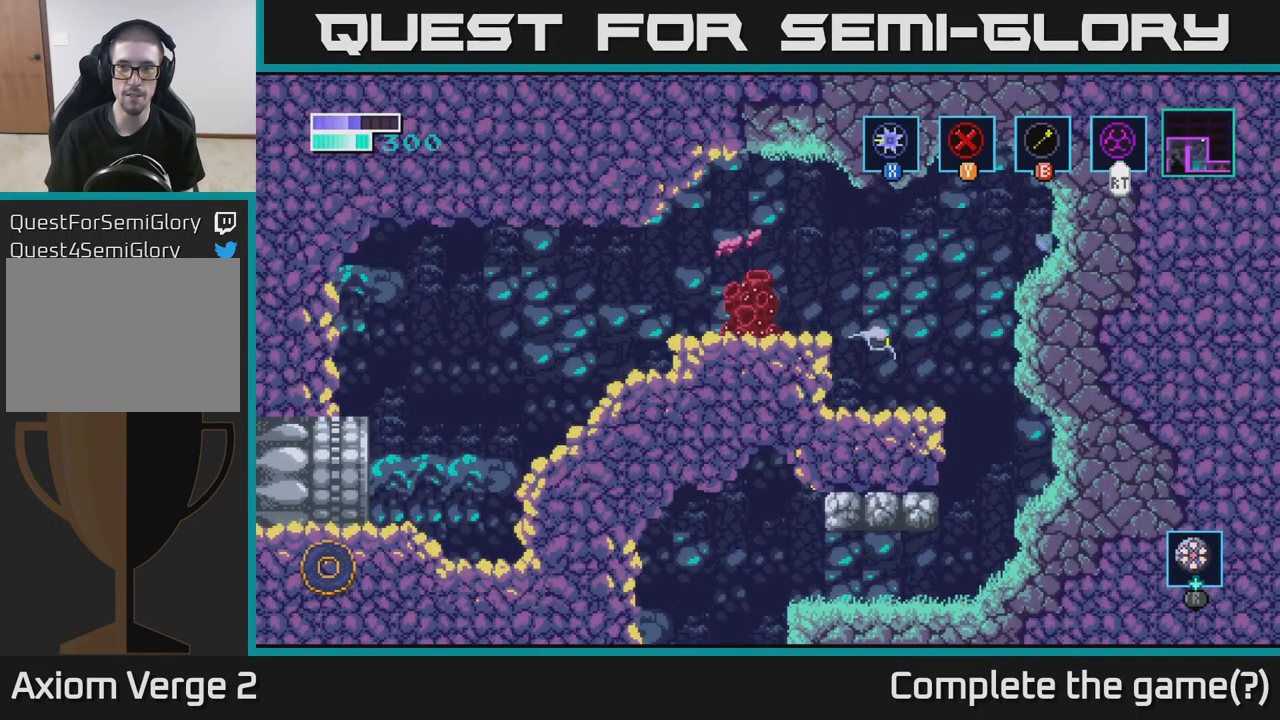
Gameplay with a controller (Xbox layout); each line is a JSON object with the inputs held at the frame after it. "events" lists button and stick changes between this image and that frame as [ms after this image, input, new state], when the widget could be followed in between.
{"buttons": [], "left_stick": "left", "right_stick": "center", "events": [[466, "left_stick", "left"]]}
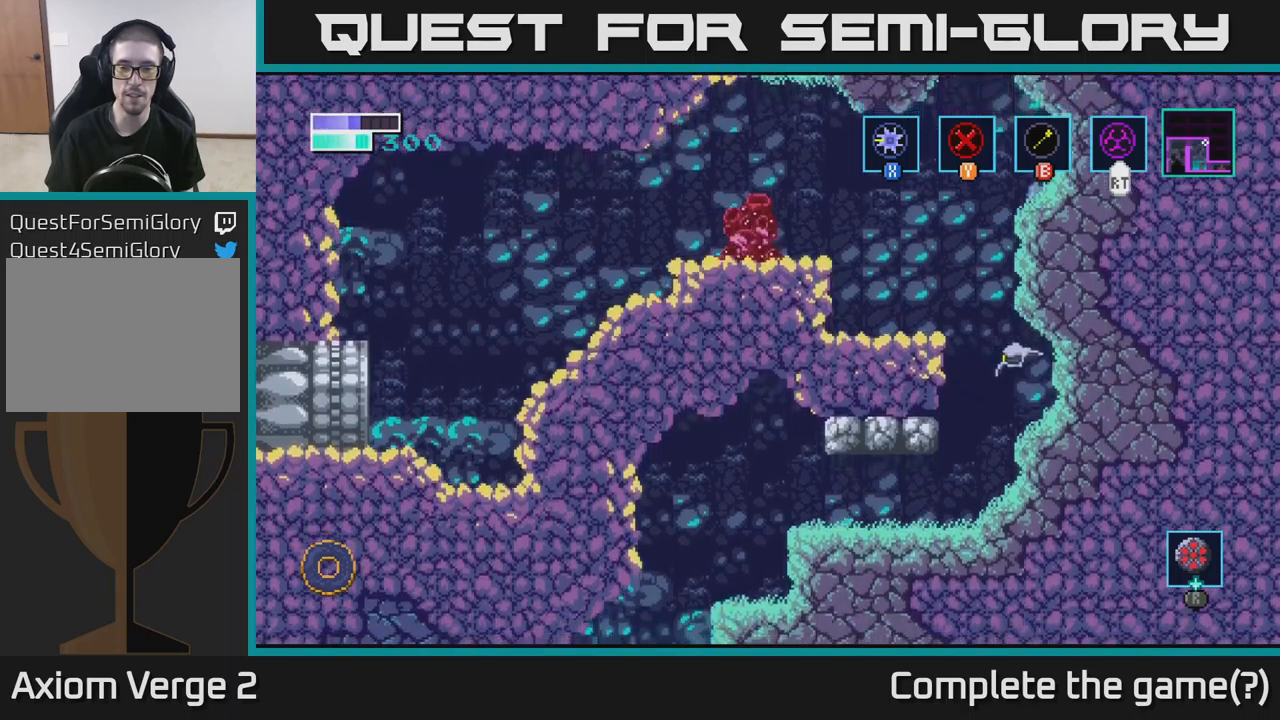
{"buttons": [], "left_stick": "left", "right_stick": "center", "events": []}
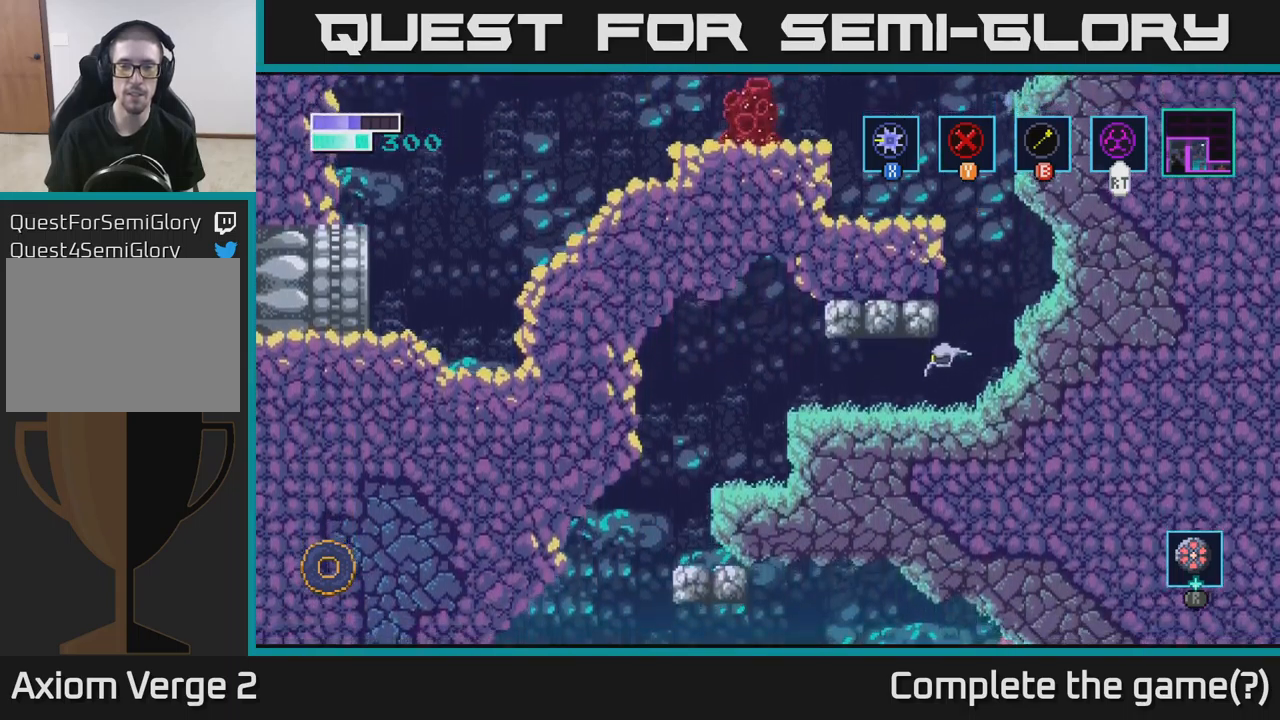
{"buttons": [], "left_stick": "left", "right_stick": "center", "events": []}
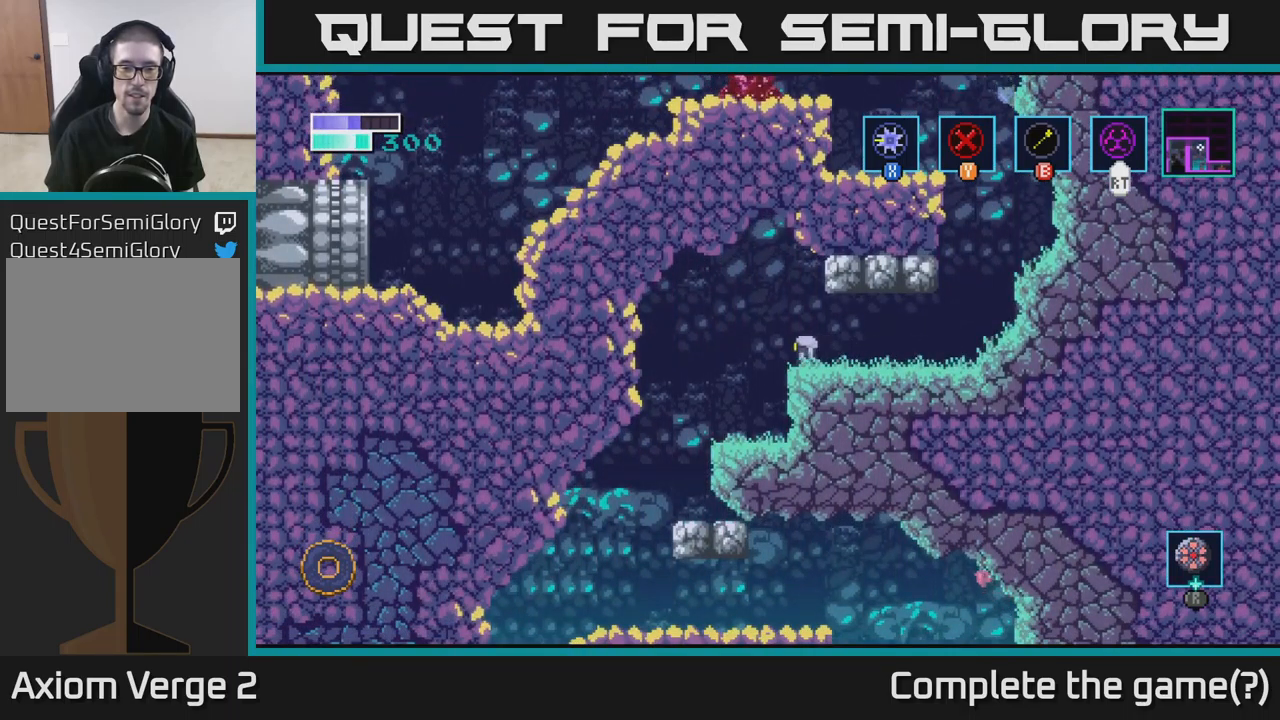
{"buttons": [], "left_stick": "down-left", "right_stick": "center", "events": [[433, "left_stick", "down-left"]]}
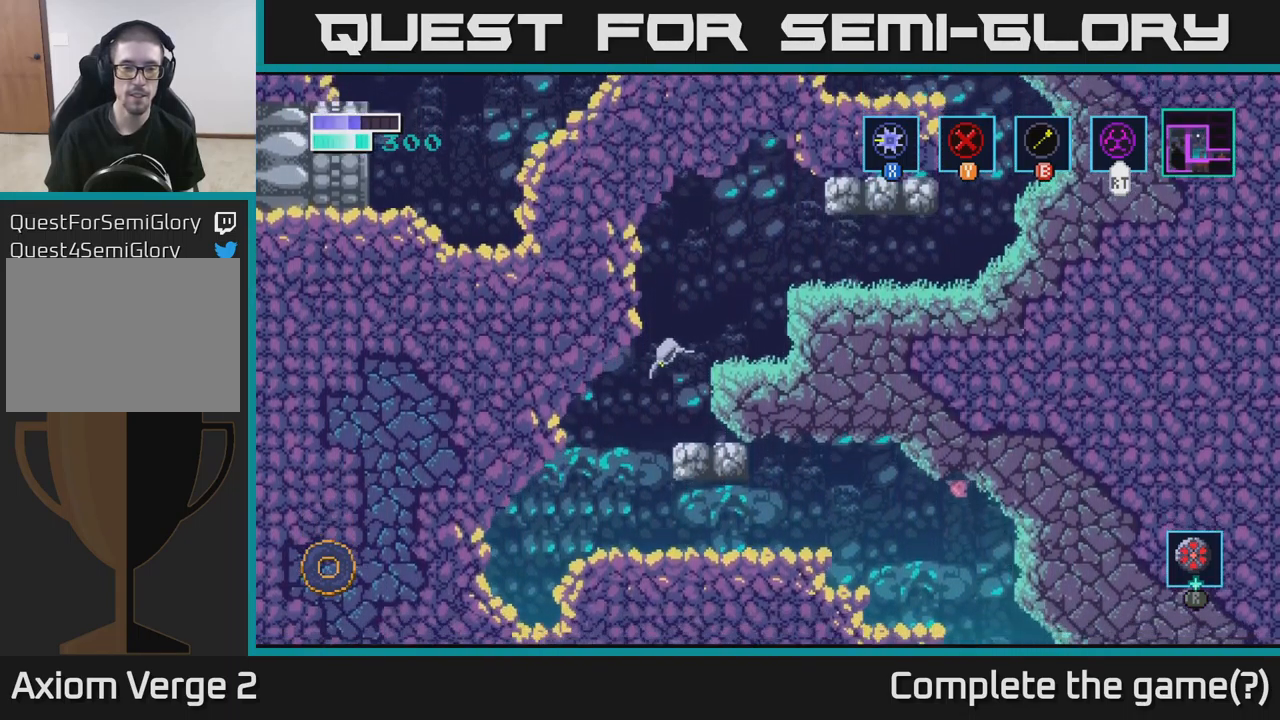
{"buttons": [], "left_stick": "right", "right_stick": "center", "events": [[183, "left_stick", "down-right"], [233, "left_stick", "right"]]}
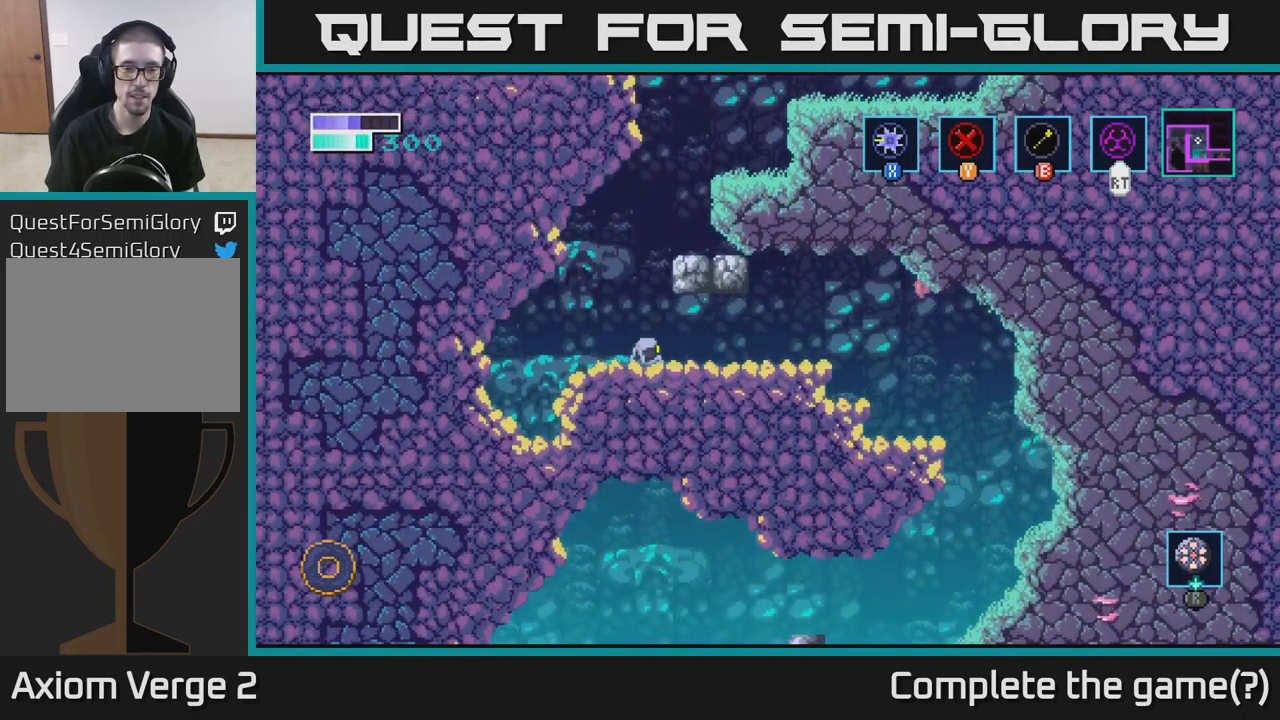
{"buttons": [], "left_stick": "right", "right_stick": "center", "events": [[300, "A", "down"], [400, "A", "up"]]}
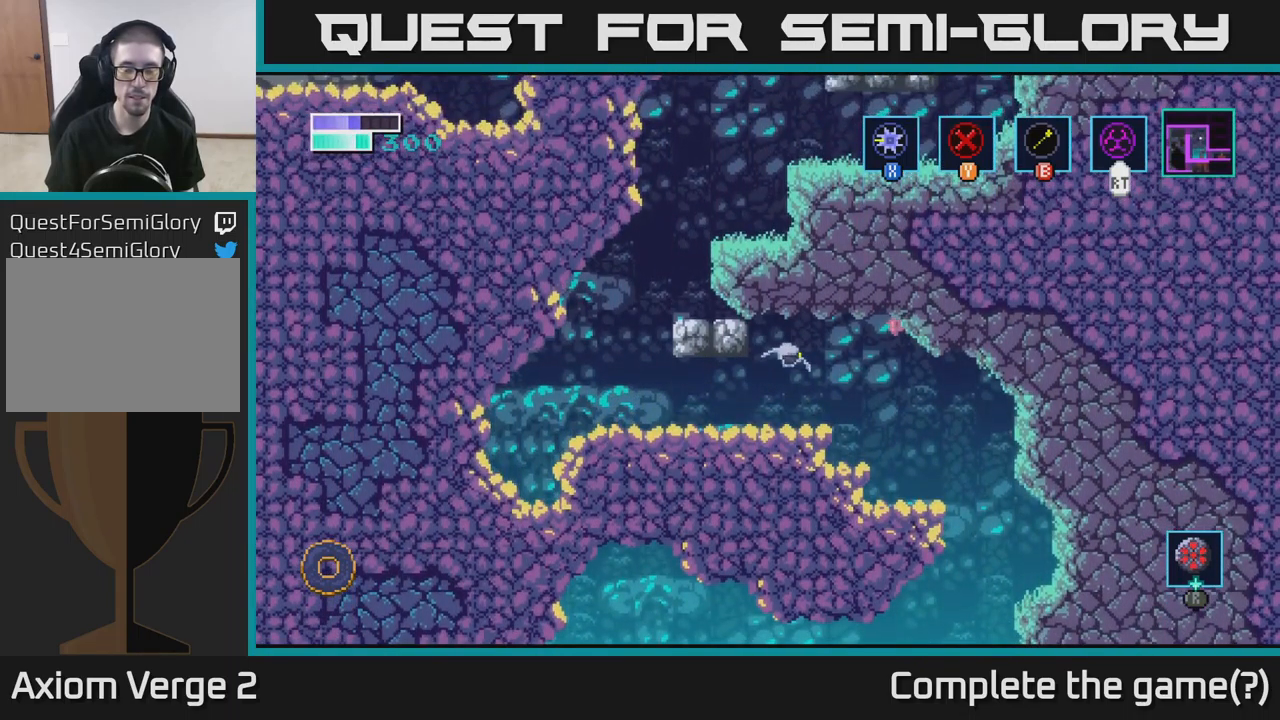
{"buttons": [], "left_stick": "right", "right_stick": "center", "events": []}
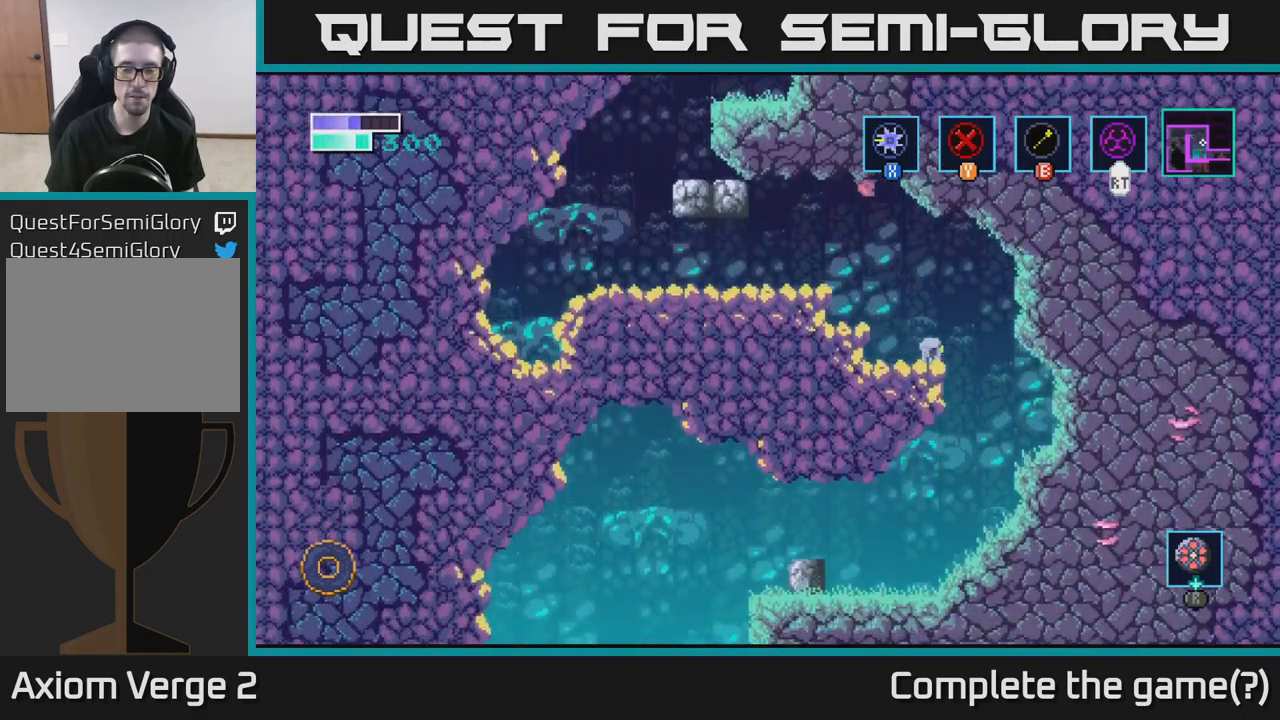
{"buttons": [], "left_stick": "left", "right_stick": "center", "events": [[150, "left_stick", "left"]]}
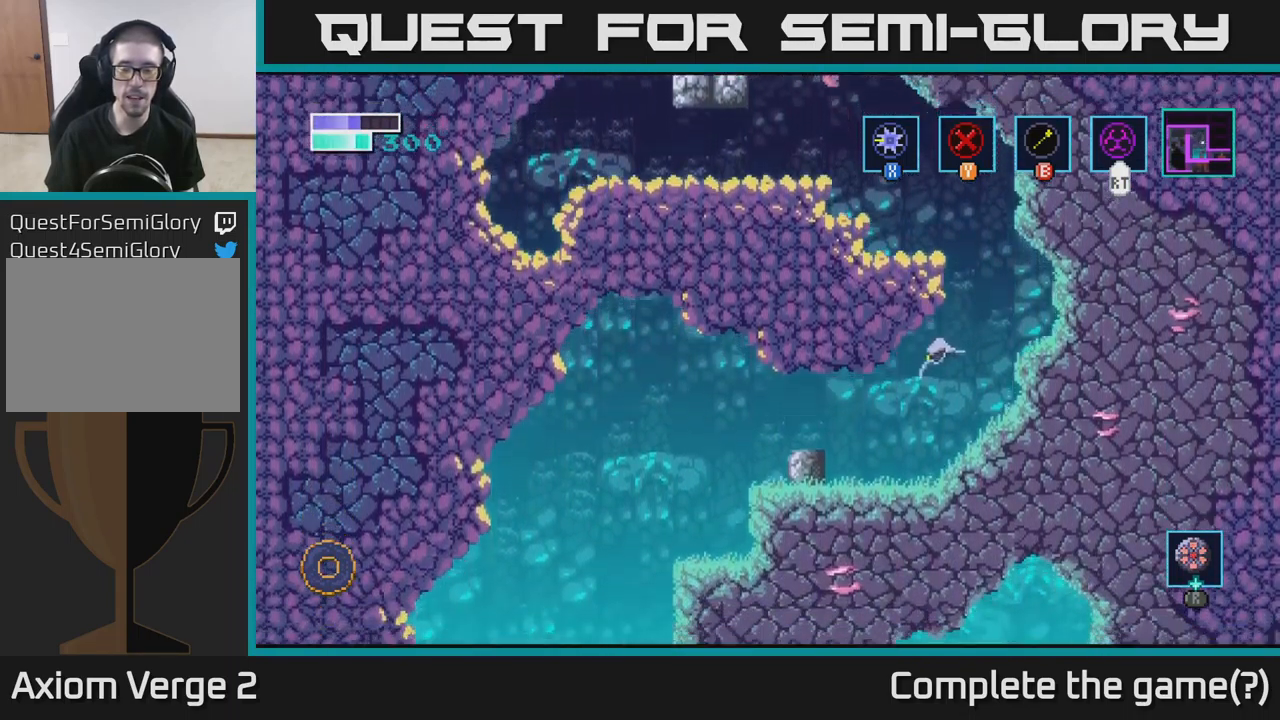
{"buttons": [], "left_stick": "left", "right_stick": "center", "events": [[300, "A", "down"], [366, "A", "up"]]}
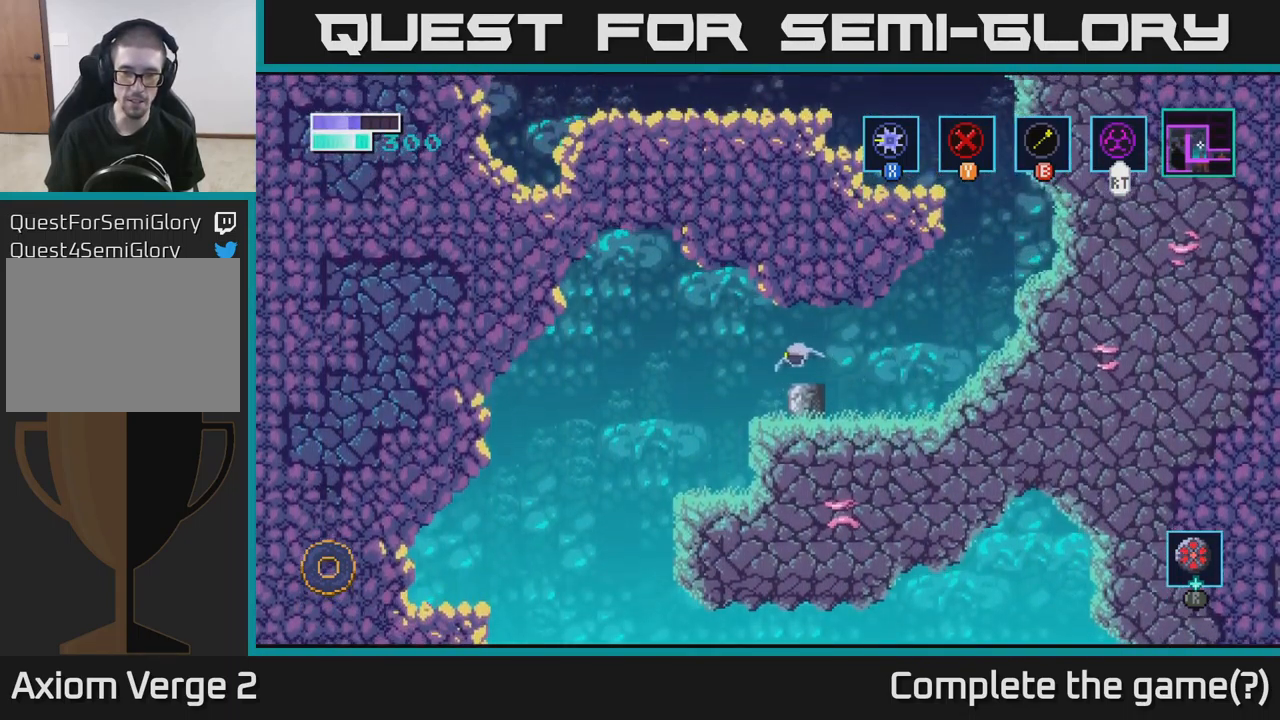
{"buttons": [], "left_stick": "left", "right_stick": "center", "events": []}
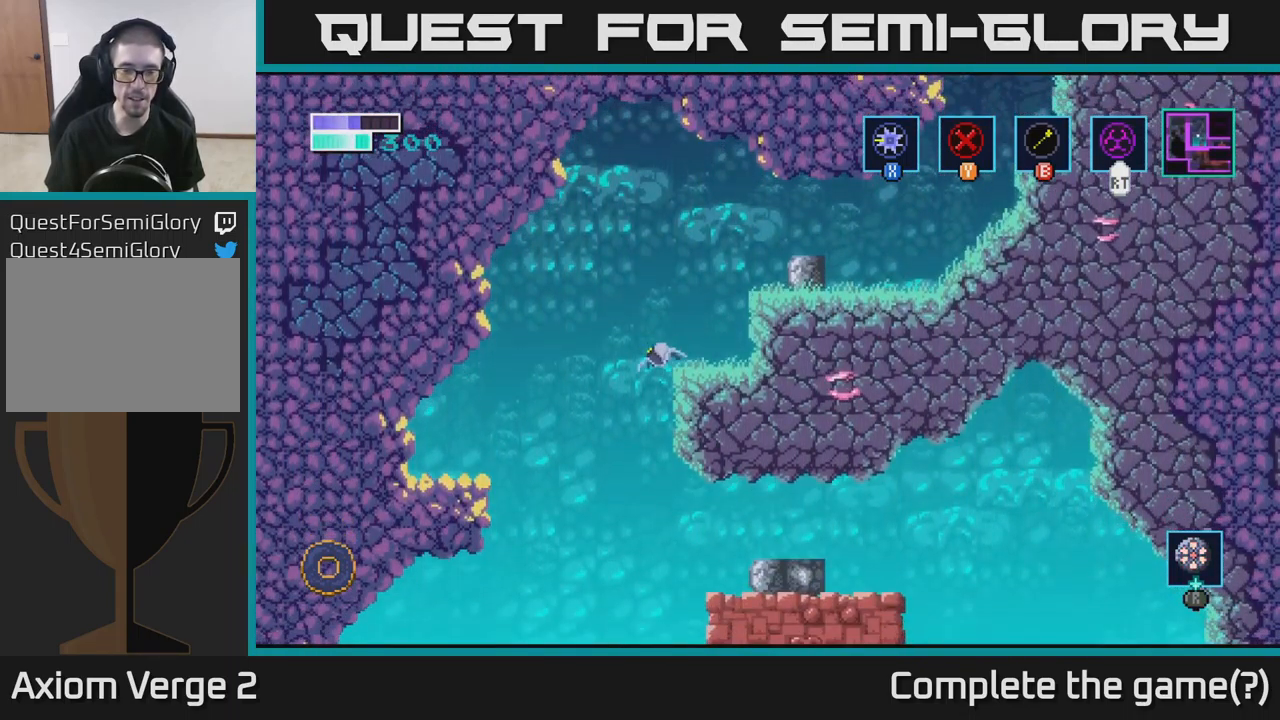
{"buttons": [], "left_stick": "right", "right_stick": "center", "events": [[66, "left_stick", "right"]]}
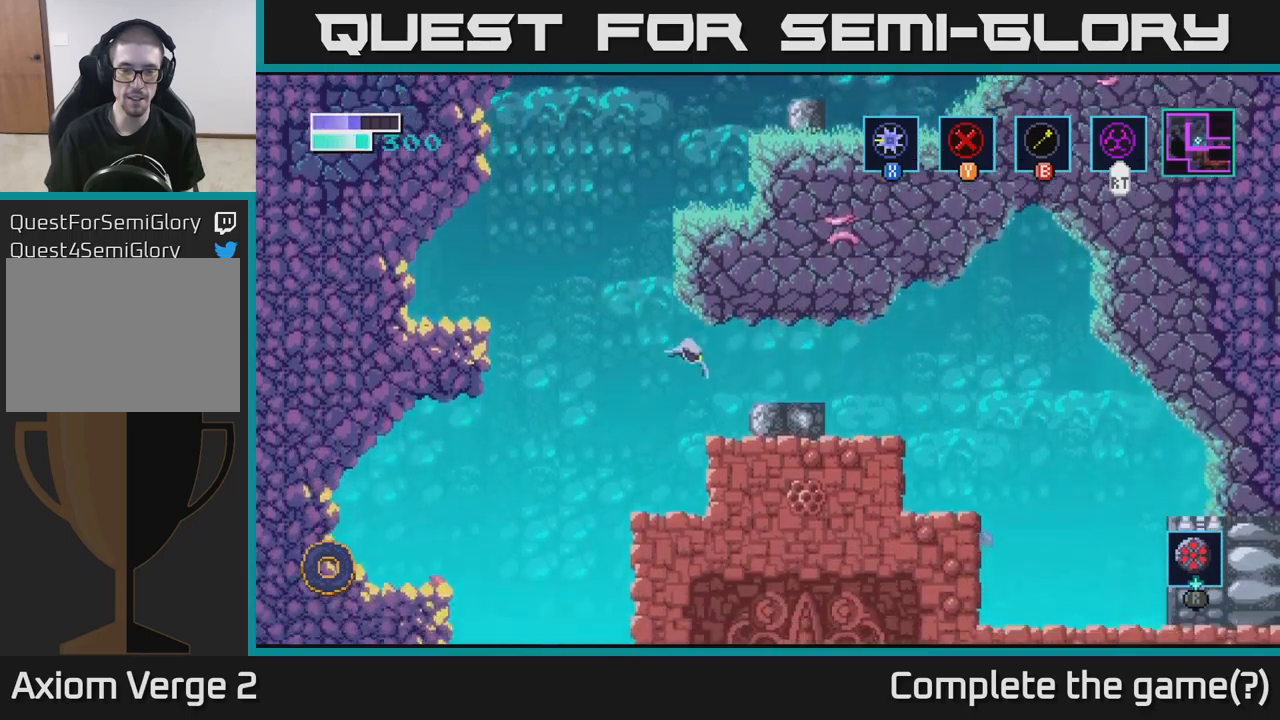
{"buttons": [], "left_stick": "right", "right_stick": "center", "events": [[250, "A", "down"], [383, "A", "up"]]}
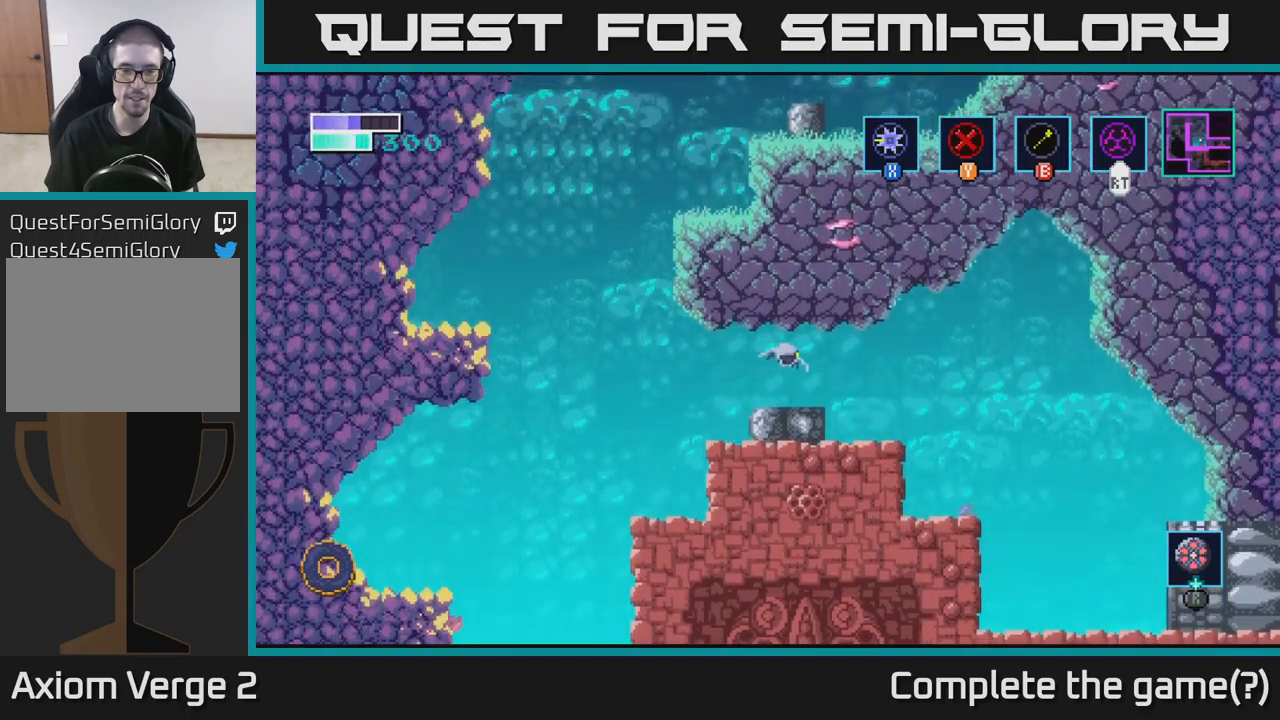
{"buttons": [], "left_stick": "right", "right_stick": "center", "events": []}
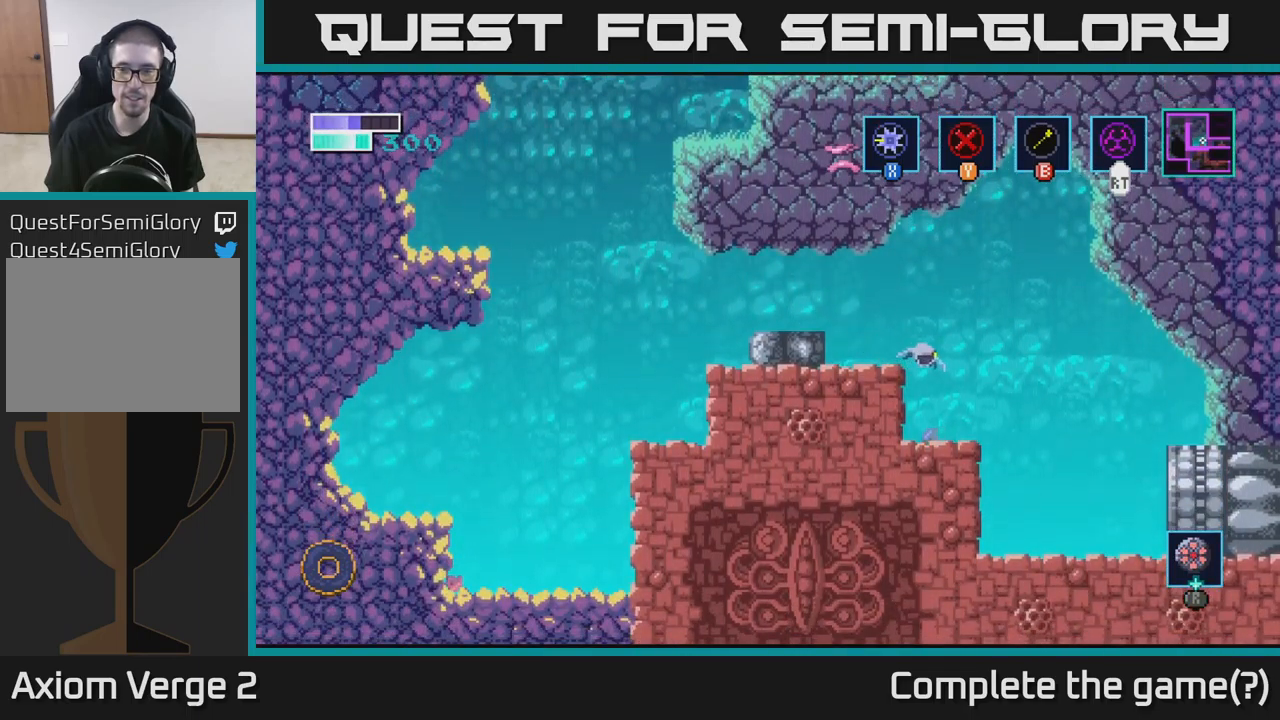
{"buttons": [], "left_stick": "right", "right_stick": "center", "events": []}
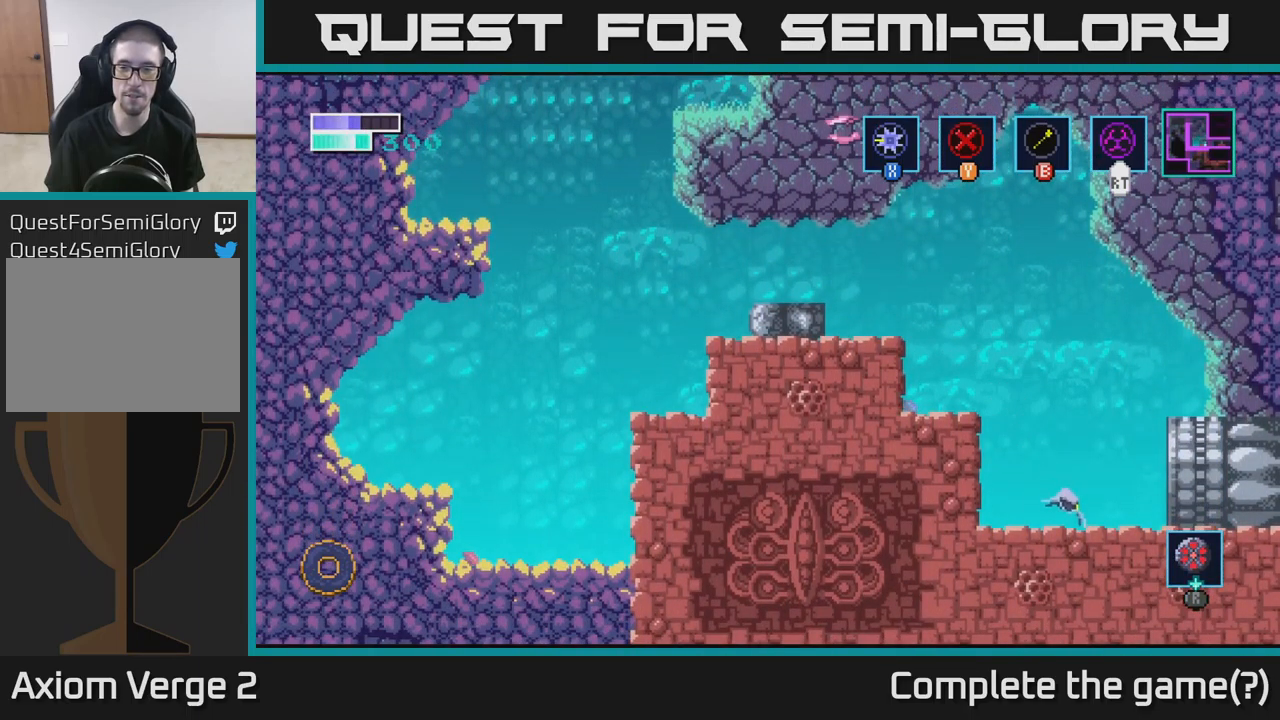
{"buttons": [], "left_stick": "right", "right_stick": "center", "events": []}
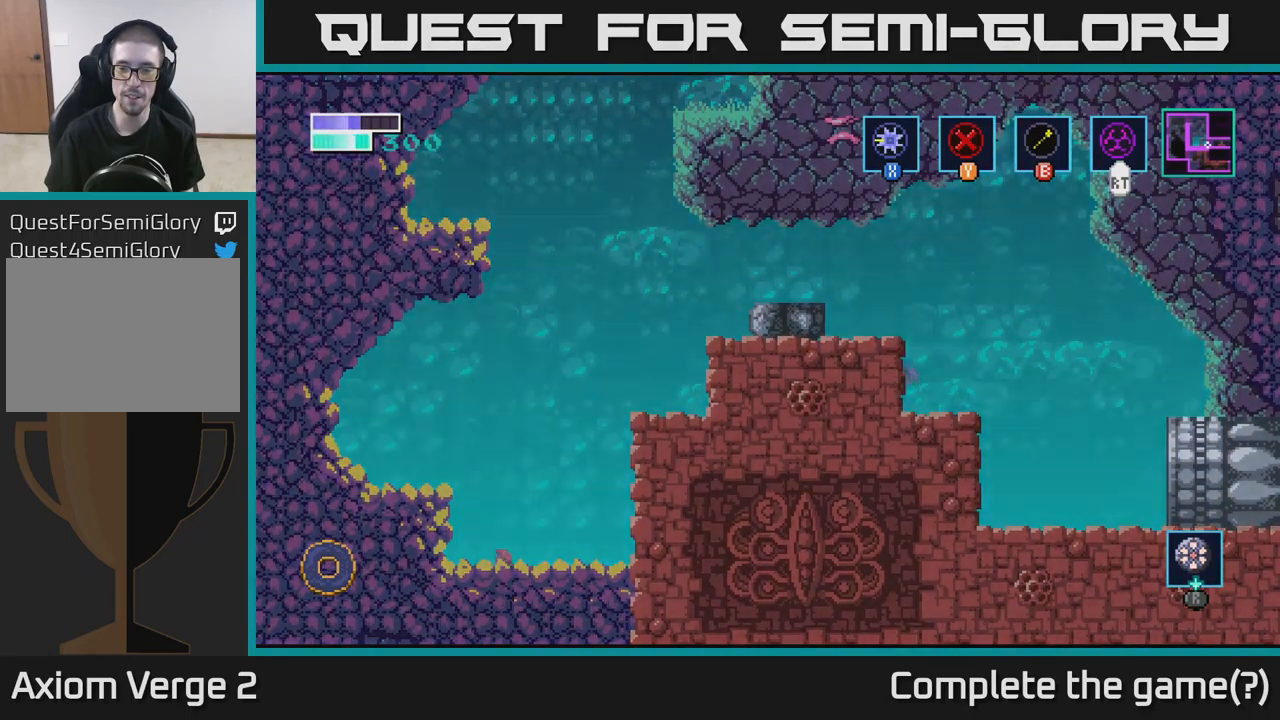
{"buttons": [], "left_stick": "center", "right_stick": "center", "events": [[183, "left_stick", "center"]]}
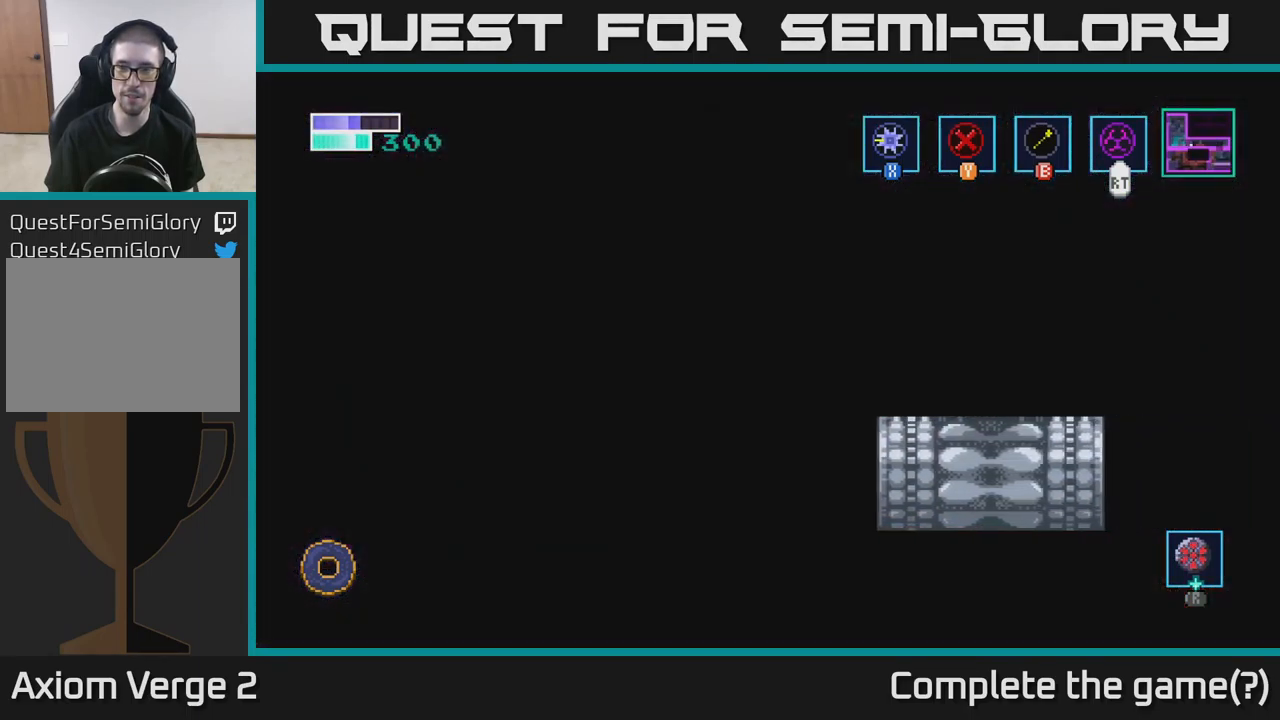
{"buttons": [], "left_stick": "right", "right_stick": "center", "events": [[333, "left_stick", "right"]]}
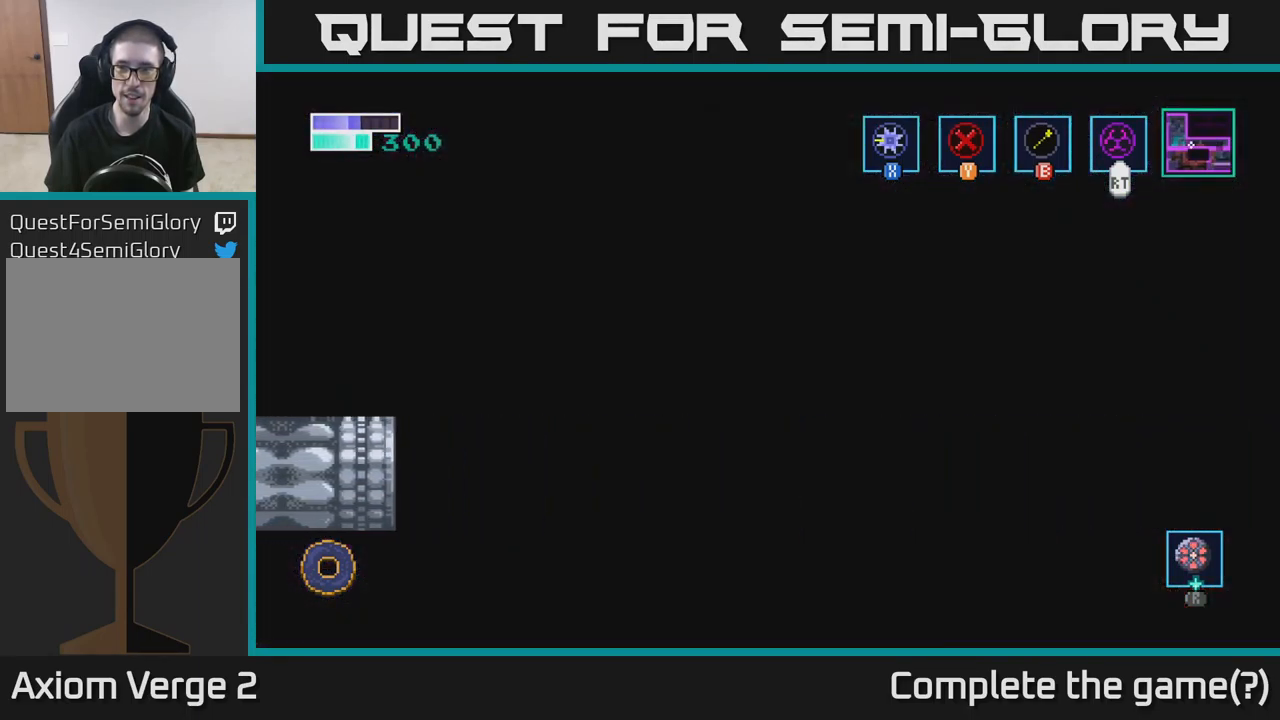
{"buttons": [], "left_stick": "right", "right_stick": "center", "events": []}
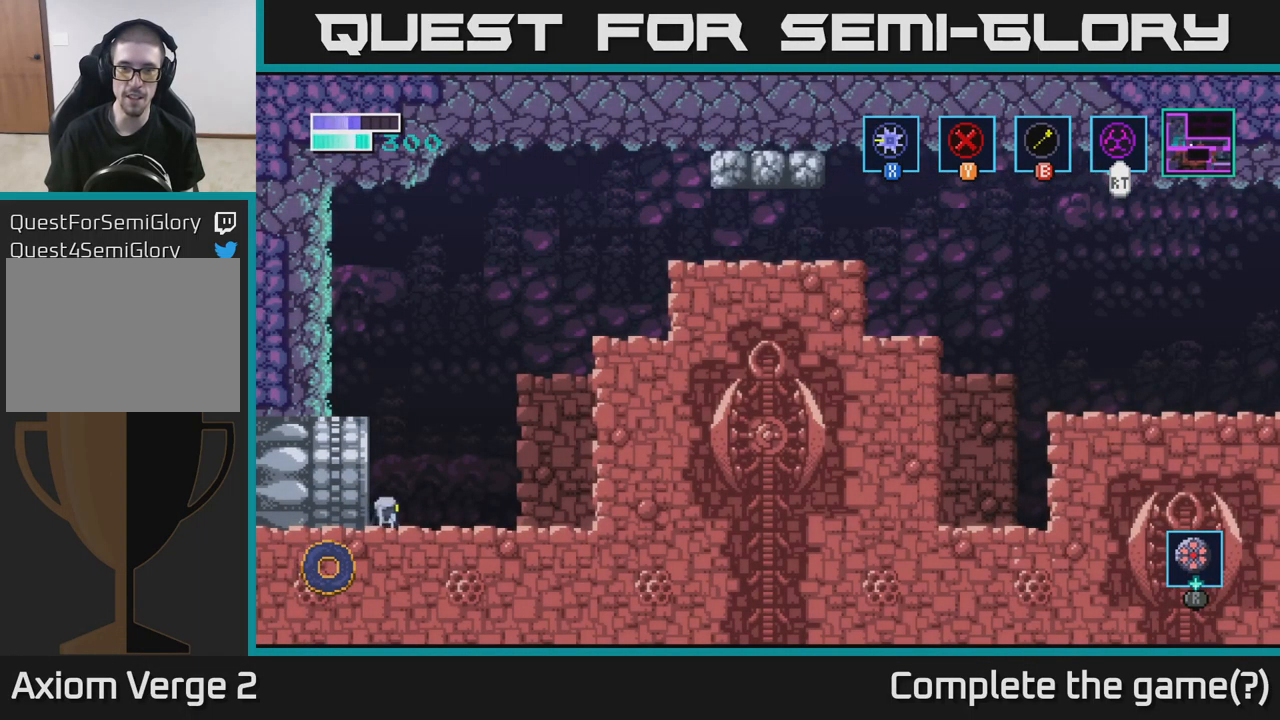
{"buttons": ["A"], "left_stick": "right", "right_stick": "center", "events": [[233, "A", "down"]]}
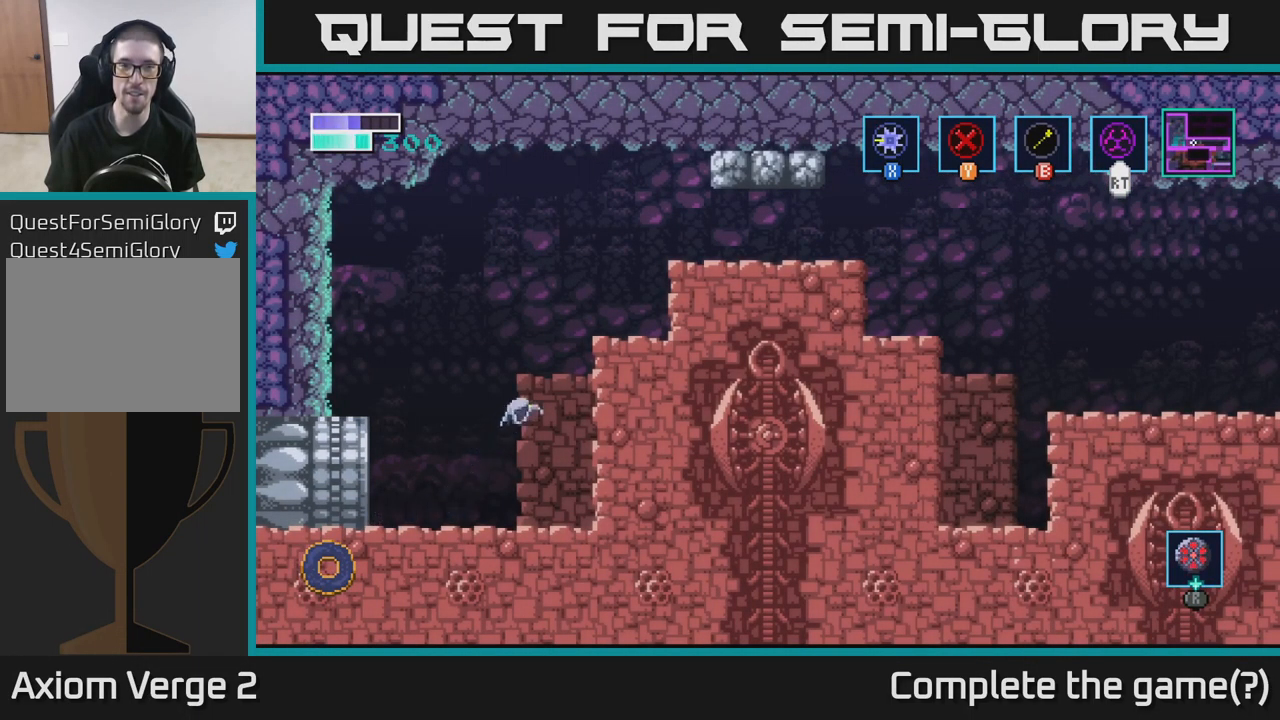
{"buttons": [], "left_stick": "up-right", "right_stick": "center", "events": [[67, "A", "up"], [67, "B", "down"], [150, "B", "up"], [183, "left_stick", "up-right"]]}
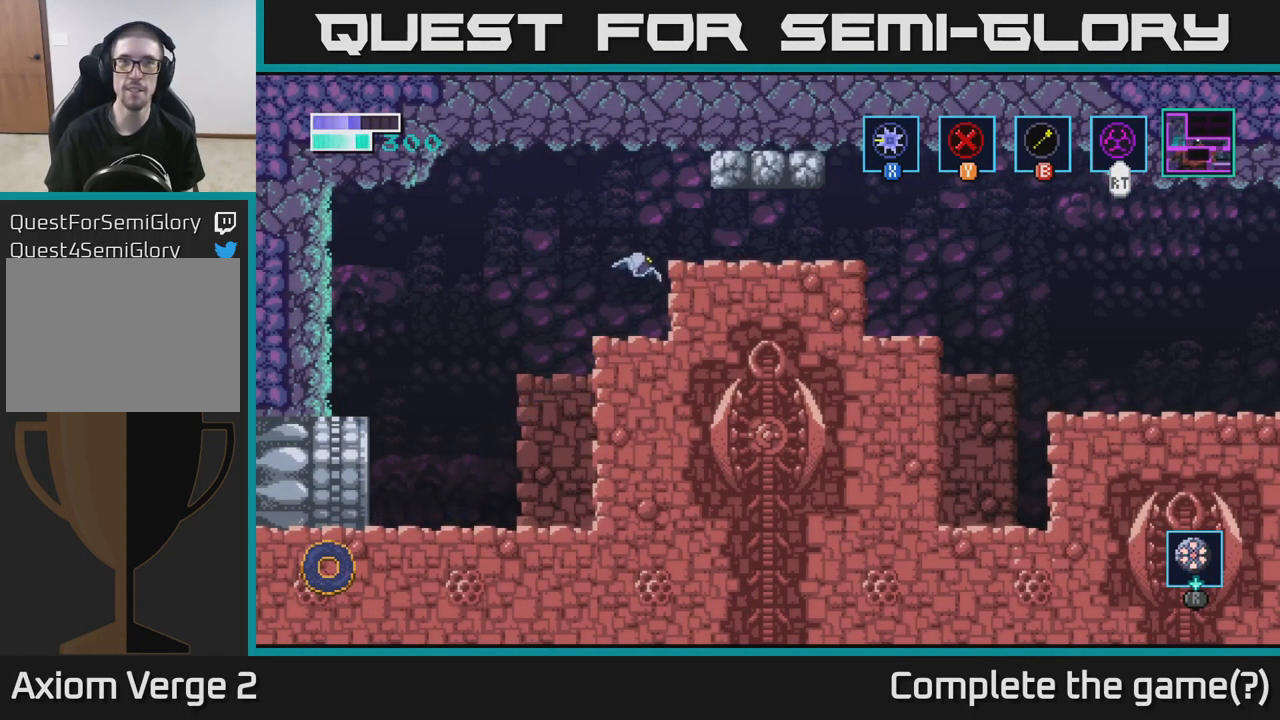
{"buttons": [], "left_stick": "up-right", "right_stick": "center", "events": [[83, "B", "down"], [200, "B", "up"]]}
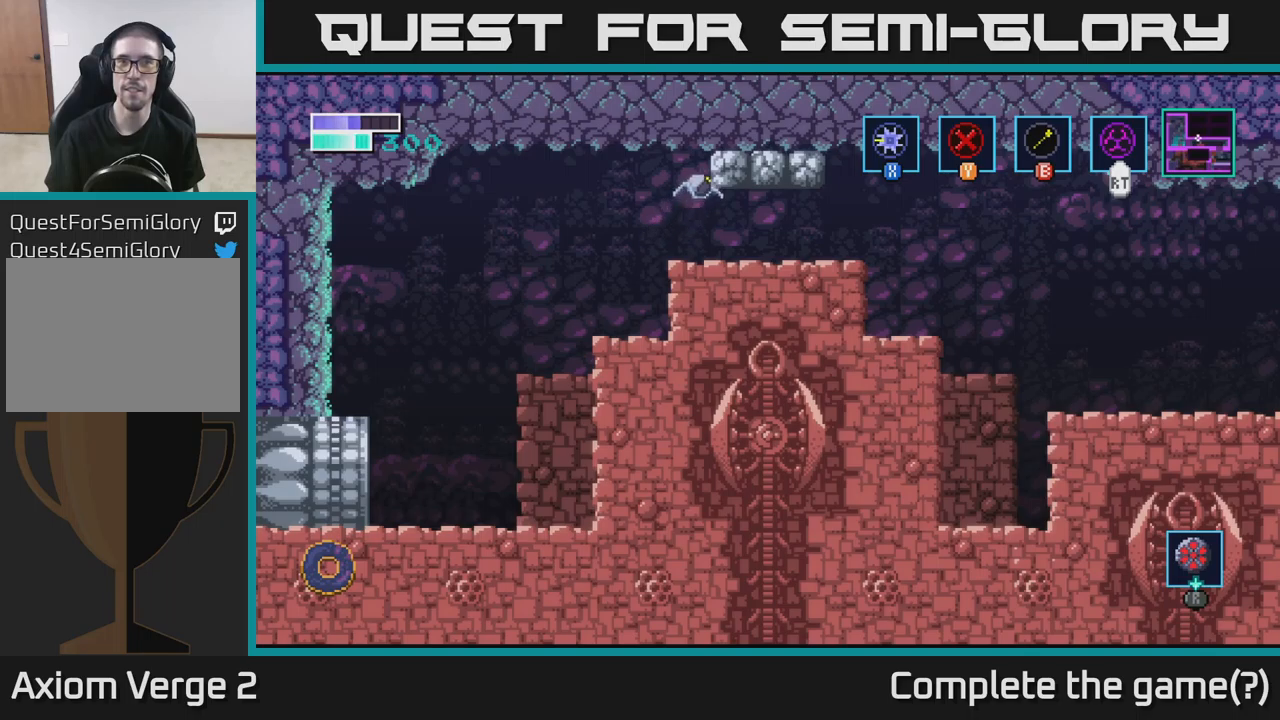
{"buttons": [], "left_stick": "right", "right_stick": "center", "events": [[67, "left_stick", "right"]]}
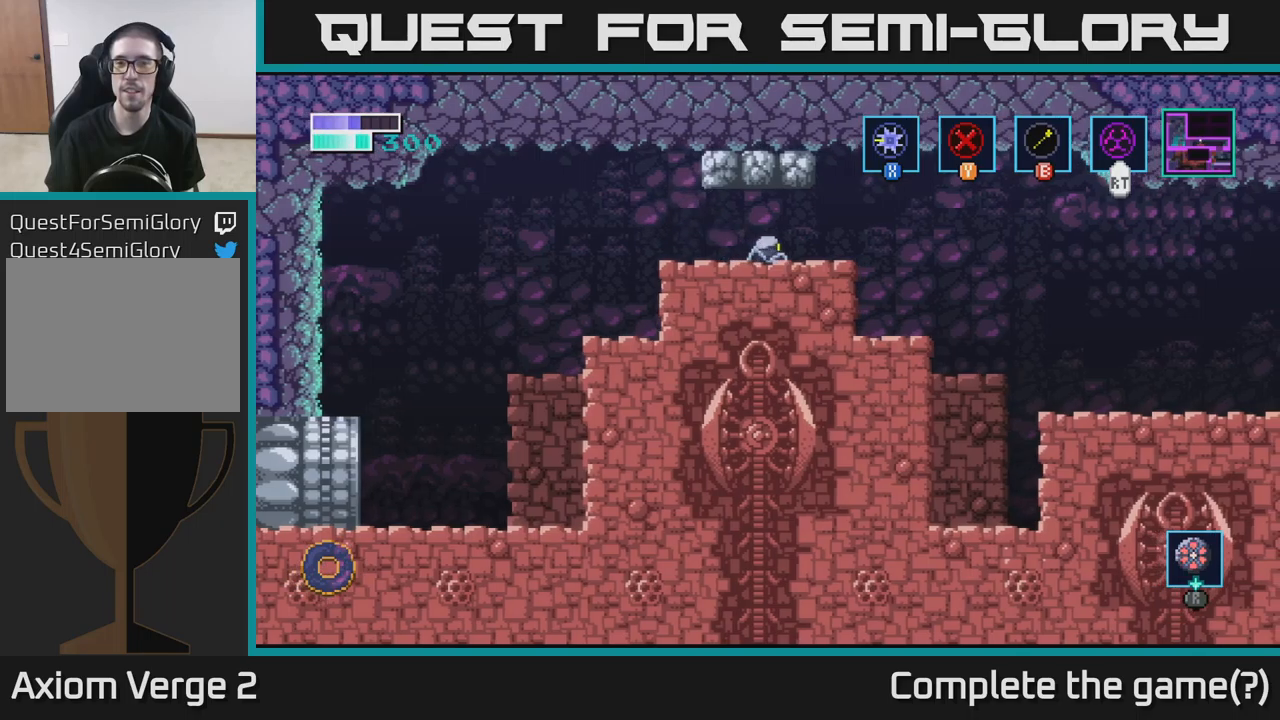
{"buttons": [], "left_stick": "right", "right_stick": "center", "events": [[300, "A", "down"], [434, "A", "up"]]}
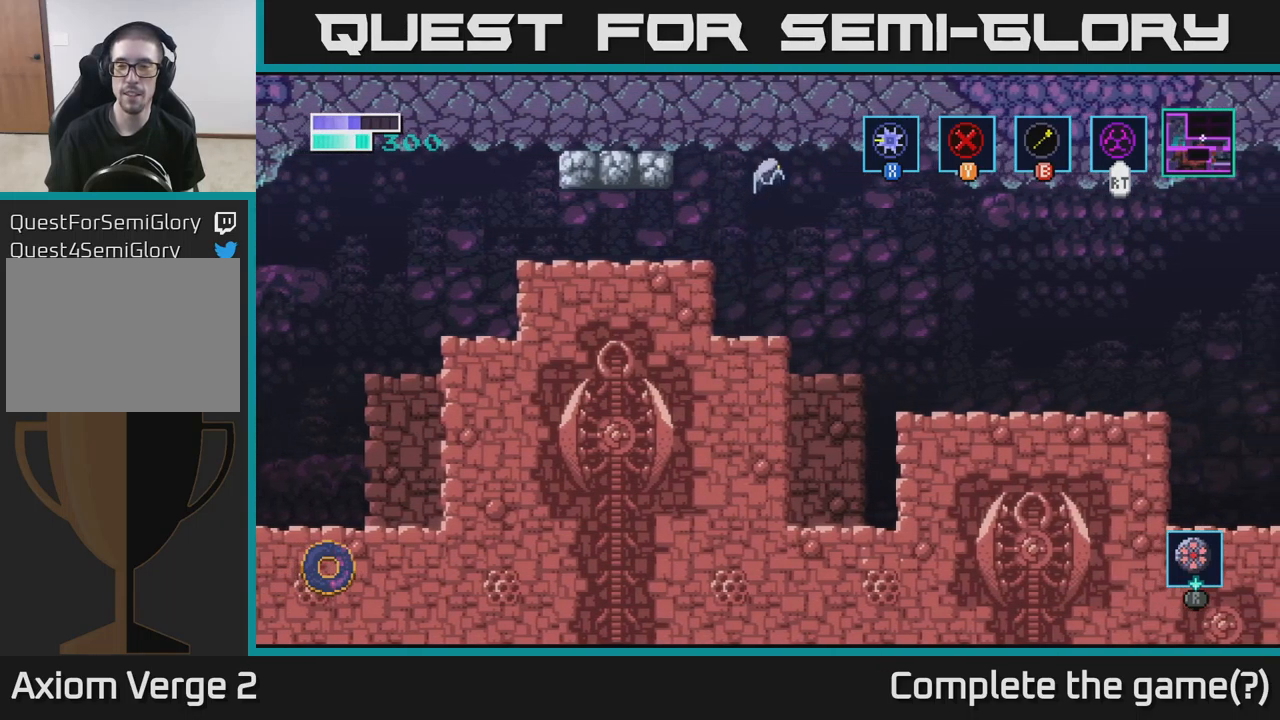
{"buttons": [], "left_stick": "right", "right_stick": "center", "events": []}
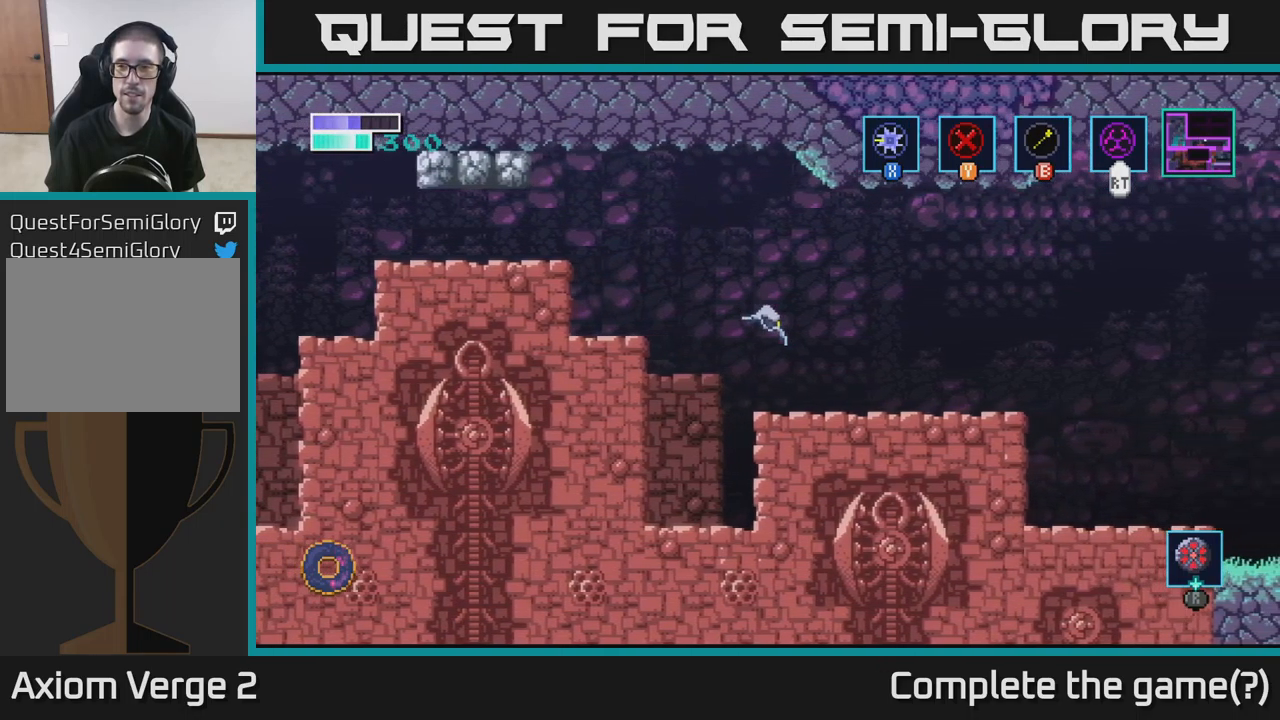
{"buttons": [], "left_stick": "right", "right_stick": "center", "events": []}
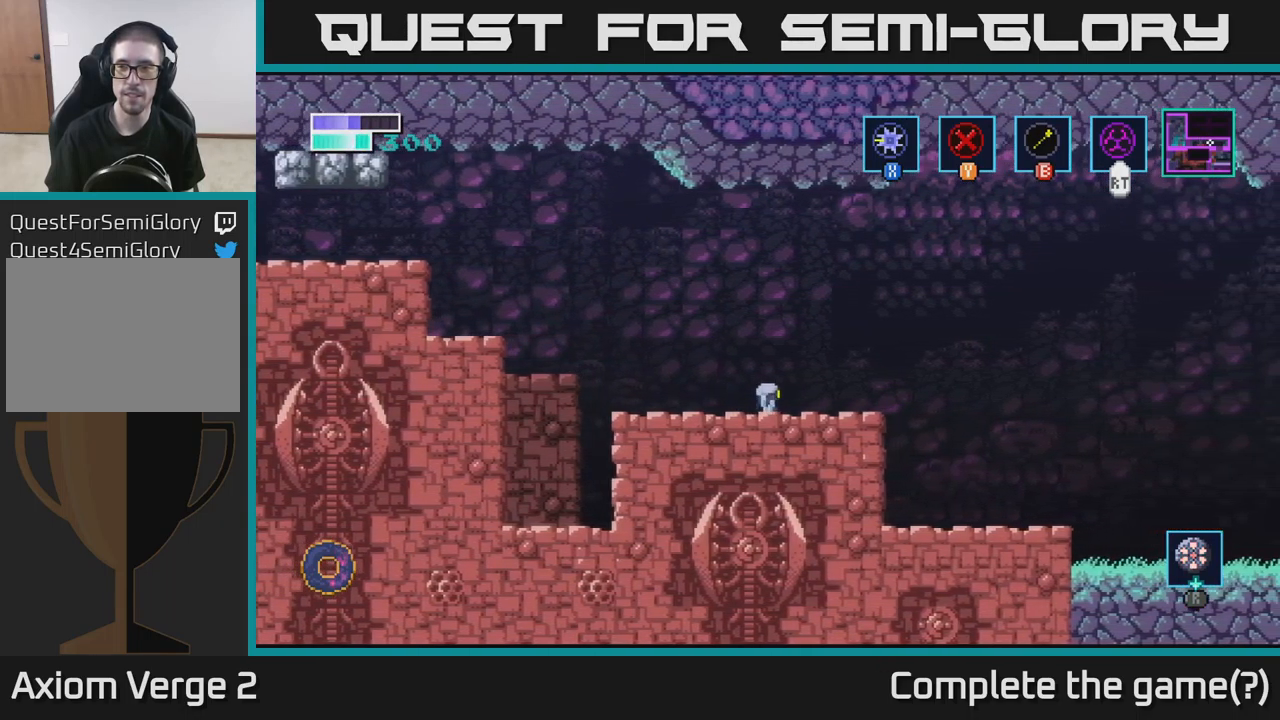
{"buttons": [], "left_stick": "right", "right_stick": "center", "events": []}
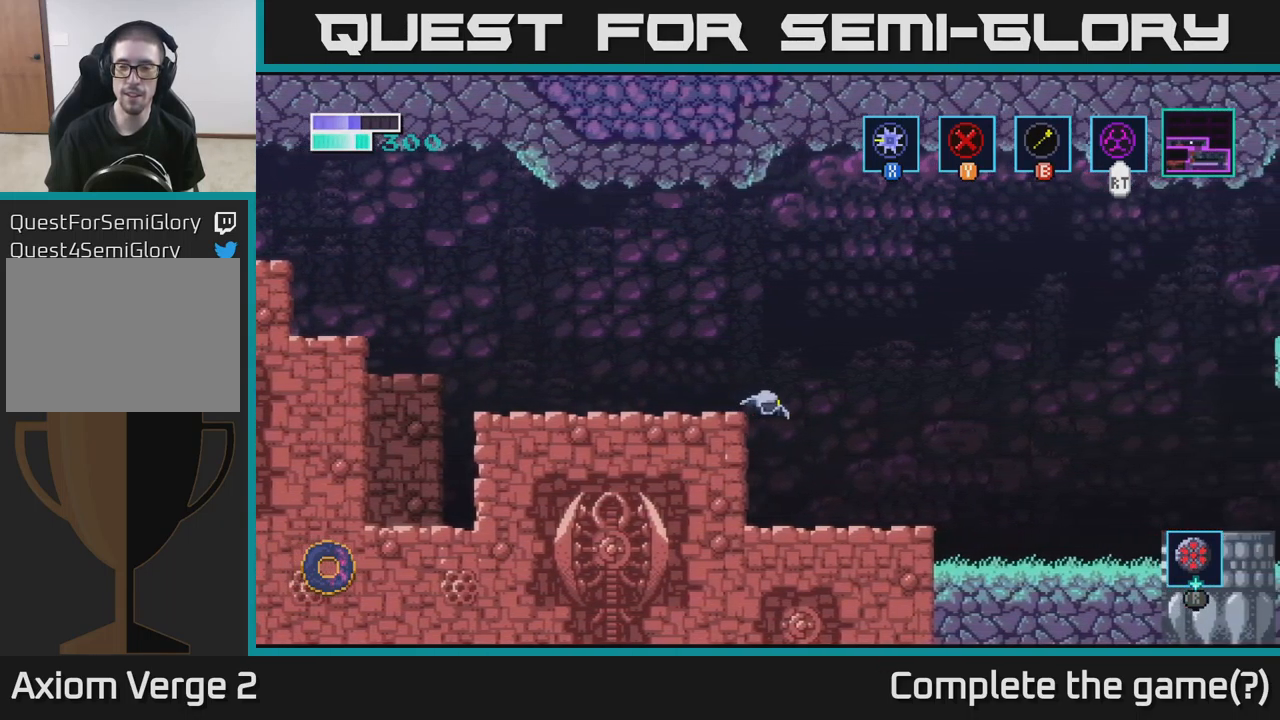
{"buttons": [], "left_stick": "right", "right_stick": "center", "events": []}
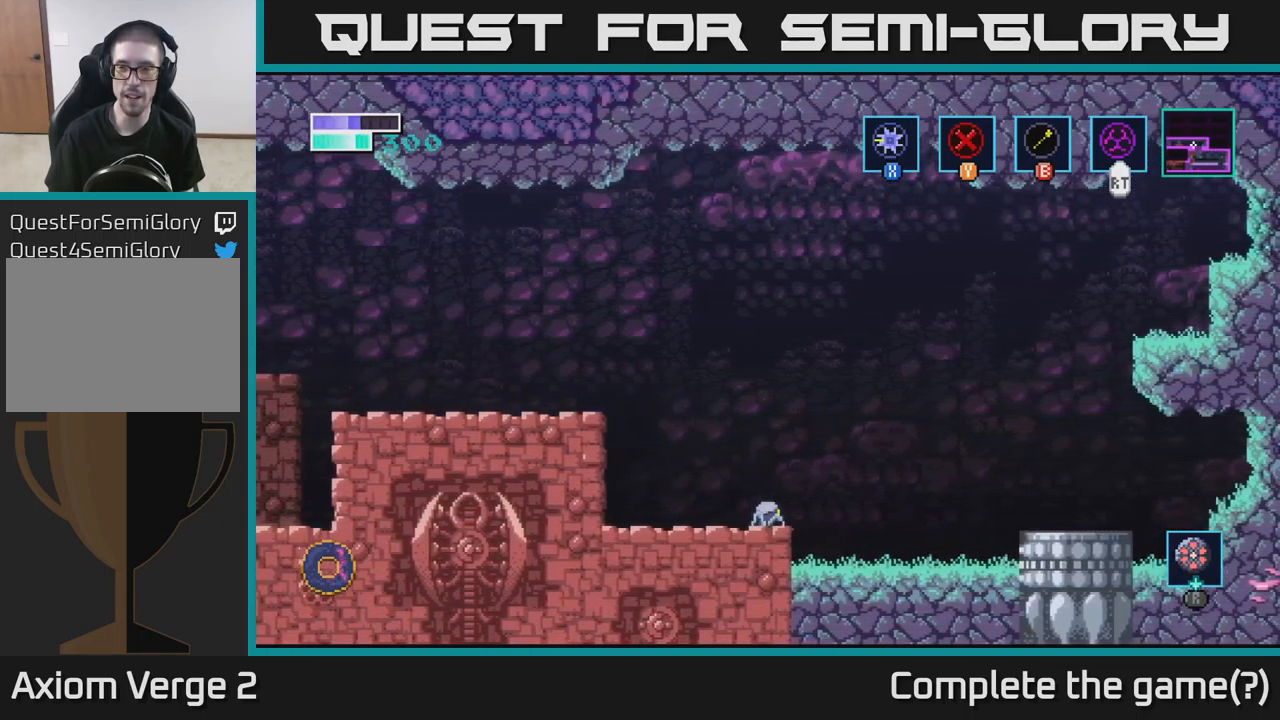
{"buttons": [], "left_stick": "right", "right_stick": "center", "events": [[34, "A", "down"], [450, "A", "up"]]}
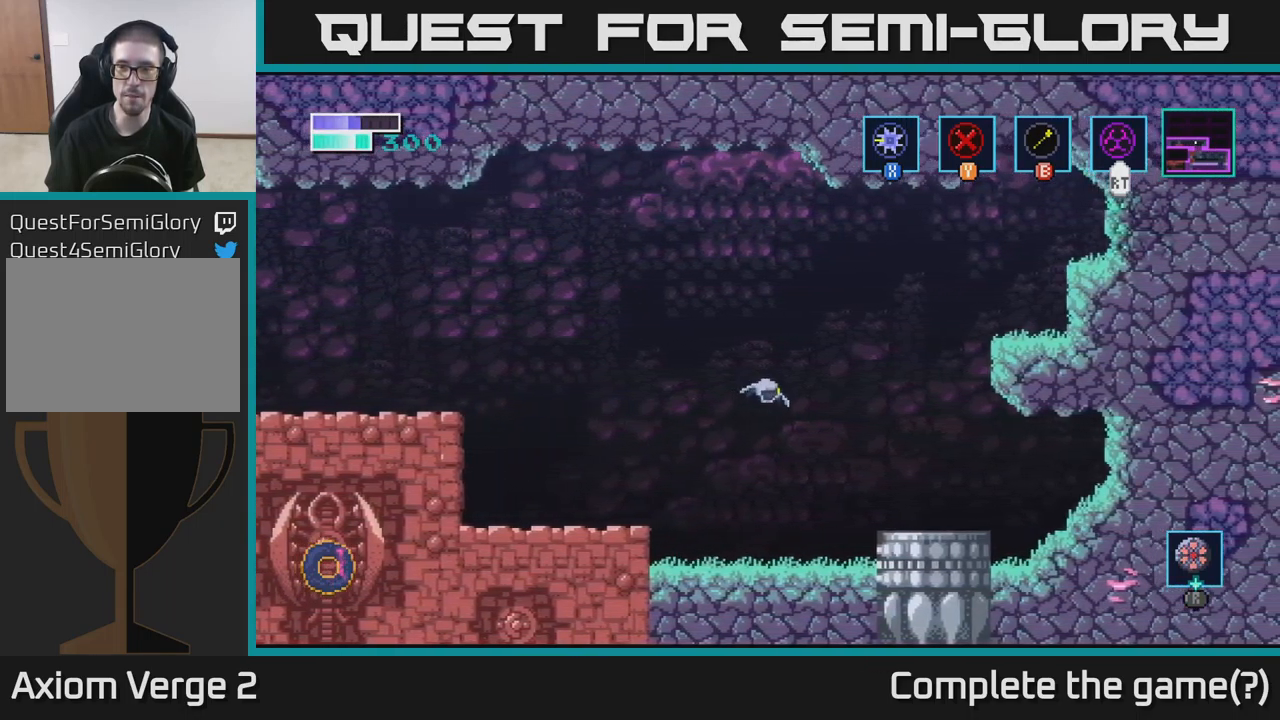
{"buttons": [], "left_stick": "center", "right_stick": "center", "events": [[17, "left_stick", "center"], [100, "left_stick", "left"], [500, "left_stick", "center"]]}
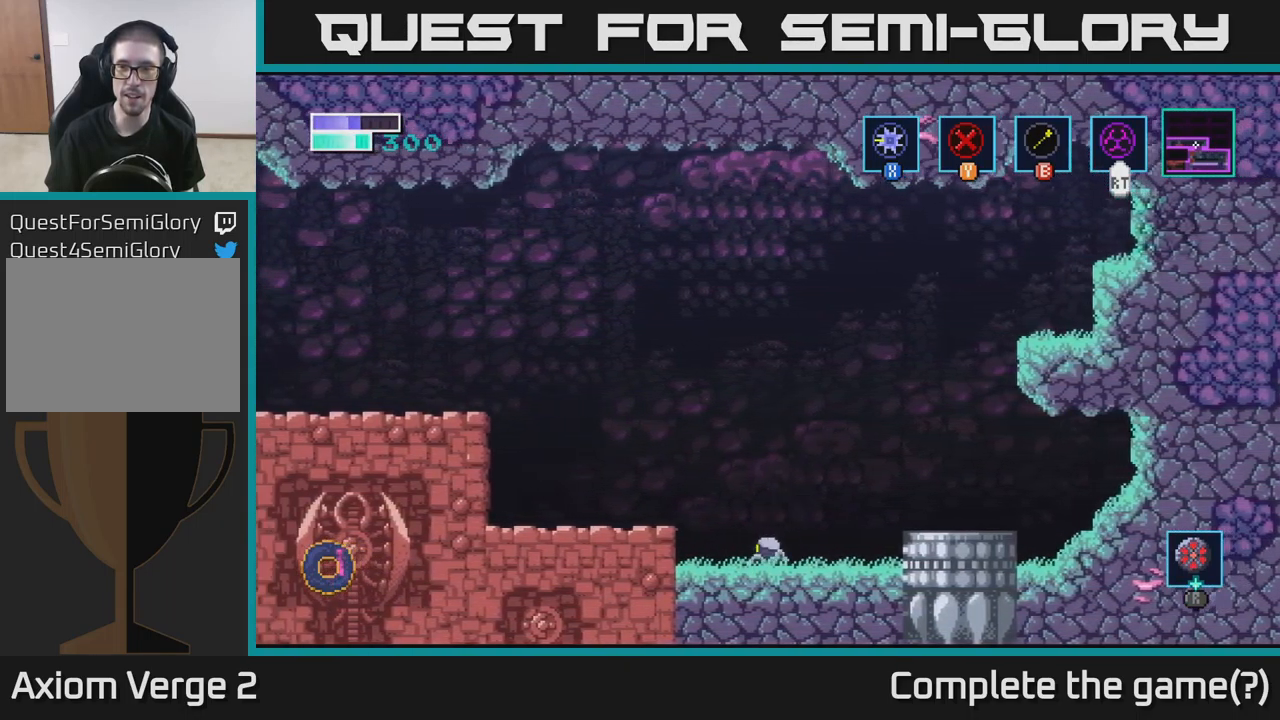
{"buttons": ["B"], "left_stick": "right", "right_stick": "center", "events": [[50, "left_stick", "right"], [117, "A", "down"], [434, "B", "down"], [450, "A", "up"]]}